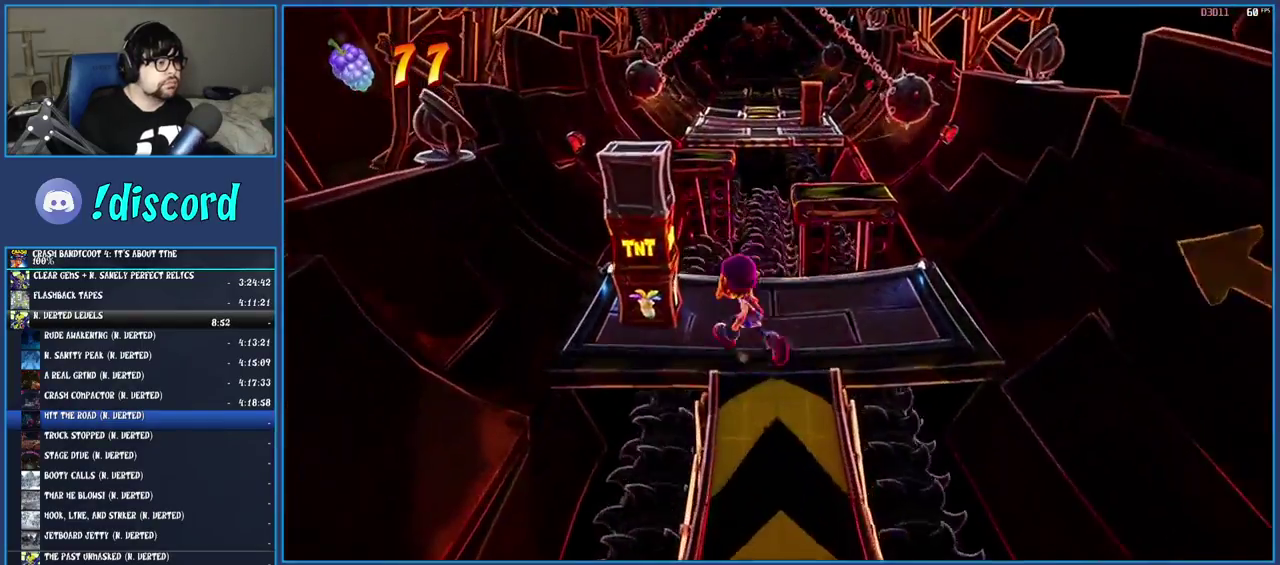
Gameplay with a controller (PlayStation layout); each line is a JSON object with the inputs held at the frame after it. "events" lists button and stick changes between this image and that frame as [ms after this image, input, new state], when the widget could be followed in between. Not read: L3 R3.
{"buttons": [], "left_stick": "up", "right_stick": "center"}
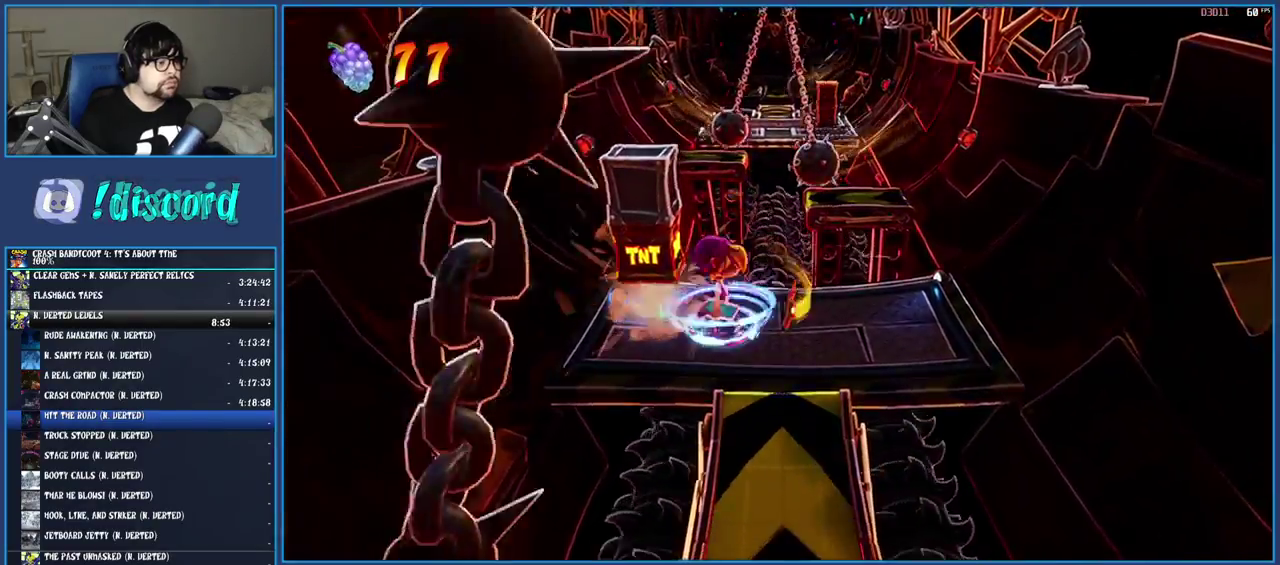
{"buttons": ["SQUARE"], "left_stick": "up", "right_stick": "center", "events": [[283, "R1", "down"], [400, "R1", "up"], [500, "SQUARE", "down"]]}
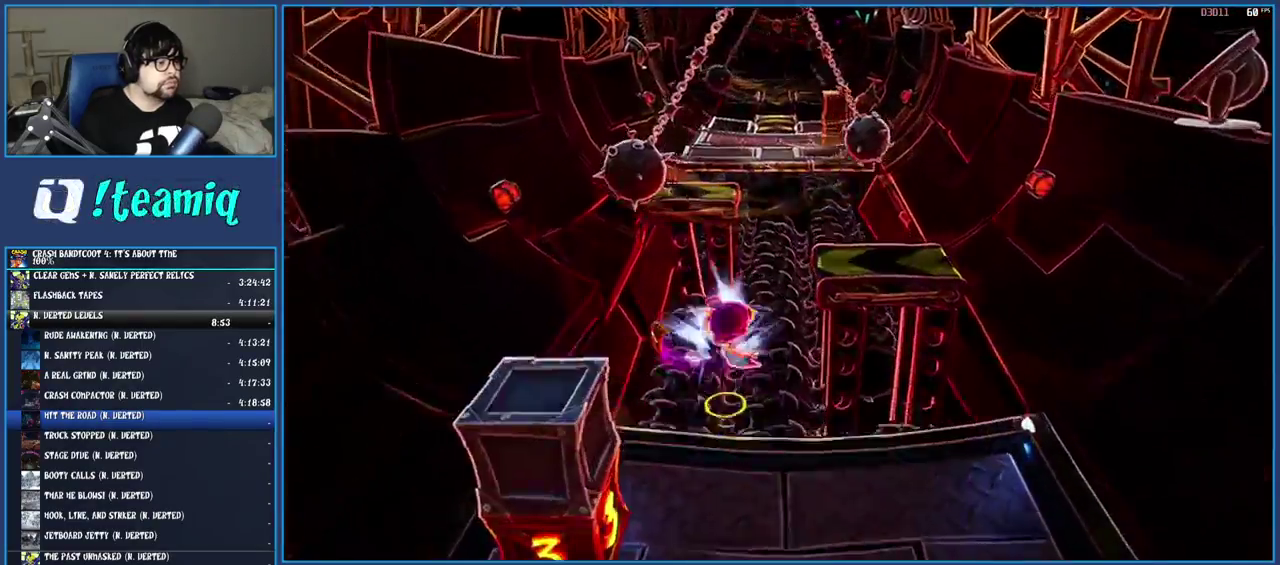
{"buttons": ["SQUARE"], "left_stick": "up-left", "right_stick": "center", "events": [[33, "CROSS", "down"], [200, "CROSS", "up"], [233, "SQUARE", "up"], [367, "SQUARE", "down"], [450, "left_stick", "up-left"]]}
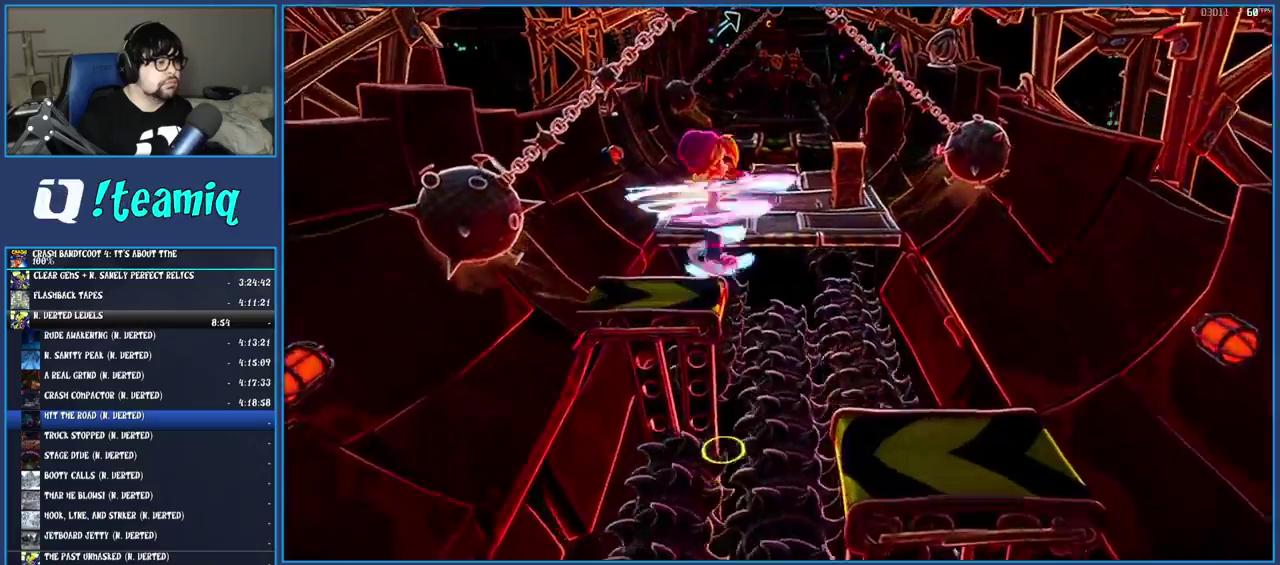
{"buttons": ["SQUARE"], "left_stick": "up", "right_stick": "center", "events": [[17, "SQUARE", "up"], [50, "left_stick", "down-right"], [217, "left_stick", "up-left"], [300, "left_stick", "up"], [350, "R1", "down"], [450, "R1", "up"], [500, "SQUARE", "down"]]}
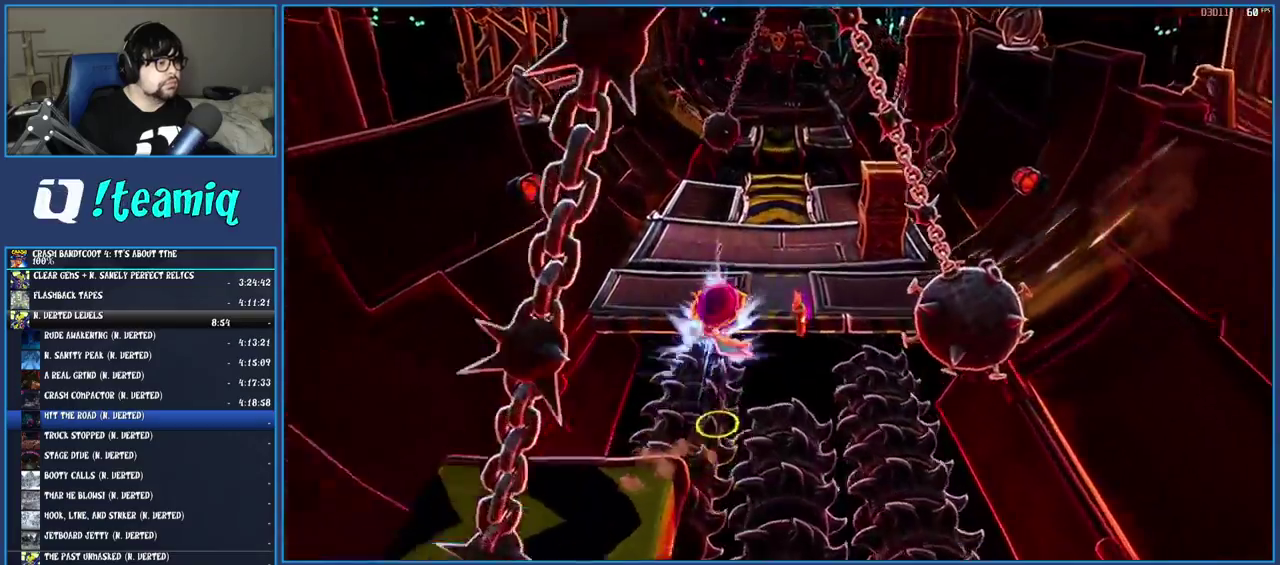
{"buttons": ["SQUARE"], "left_stick": "up", "right_stick": "center", "events": [[33, "CROSS", "down"], [150, "CROSS", "up"], [167, "SQUARE", "up"], [383, "SQUARE", "down"]]}
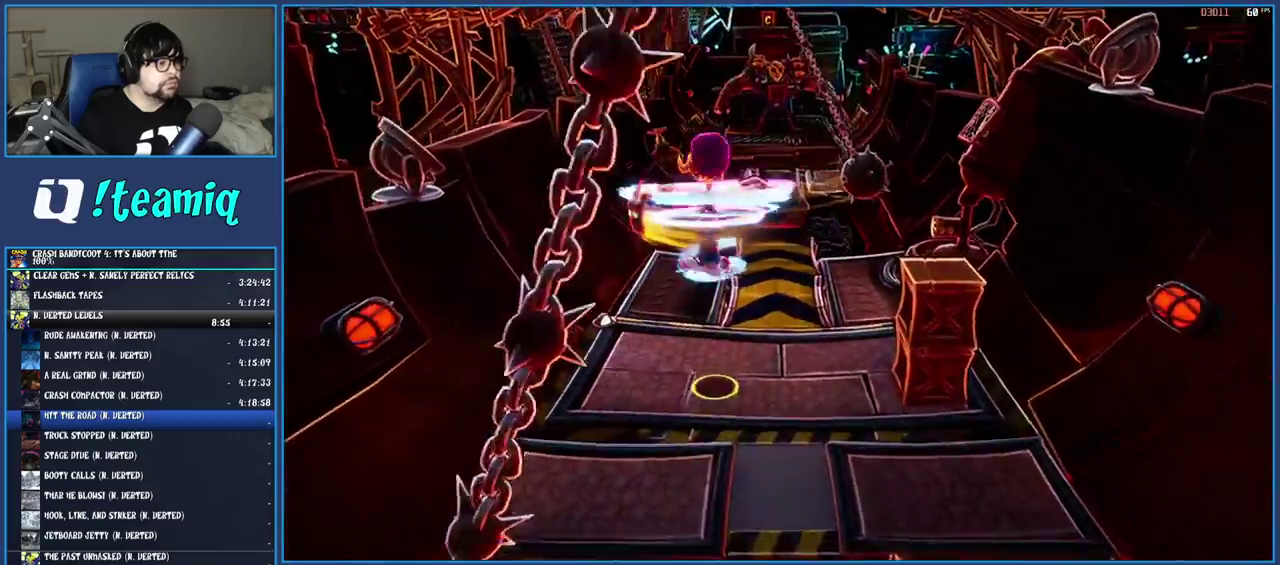
{"buttons": [], "left_stick": "up", "right_stick": "center", "events": [[17, "SQUARE", "up"], [250, "SQUARE", "down"], [400, "SQUARE", "up"]]}
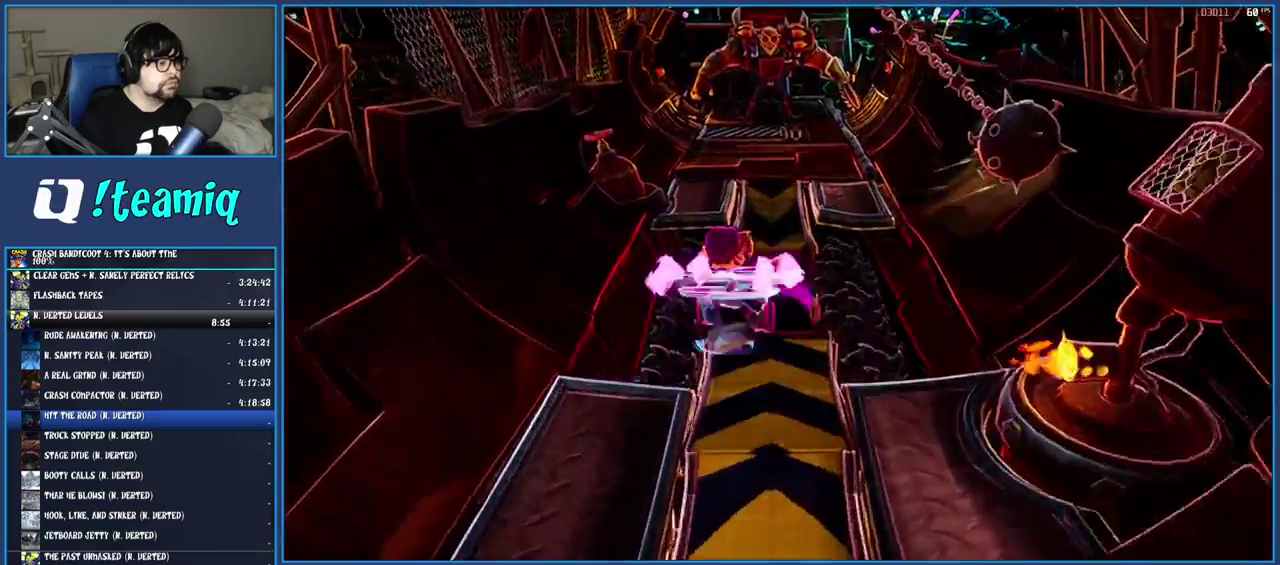
{"buttons": [], "left_stick": "up", "right_stick": "center", "events": [[33, "R1", "down"], [133, "R1", "up"], [183, "SQUARE", "down"], [233, "CROSS", "down"], [383, "CROSS", "up"], [383, "SQUARE", "up"]]}
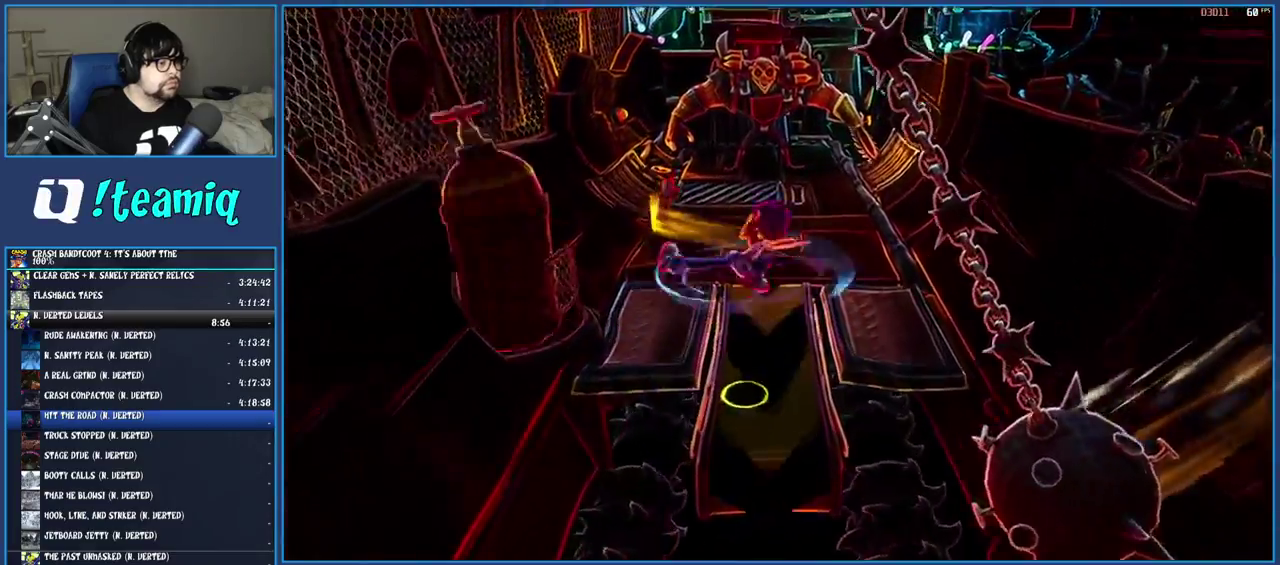
{"buttons": ["SQUARE"], "left_stick": "up", "right_stick": "center", "events": [[83, "SQUARE", "down"], [217, "SQUARE", "up"], [450, "SQUARE", "down"]]}
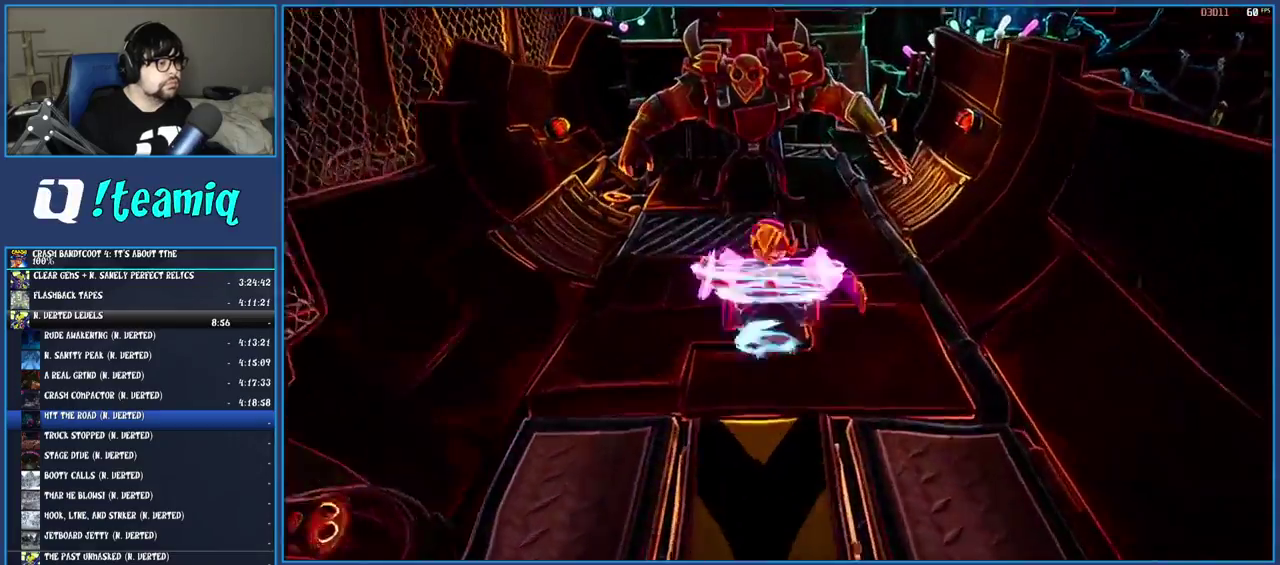
{"buttons": ["SQUARE"], "left_stick": "up-left", "right_stick": "center", "events": [[117, "SQUARE", "up"], [300, "R1", "down"], [417, "R1", "up"], [433, "left_stick", "up-left"], [500, "SQUARE", "down"]]}
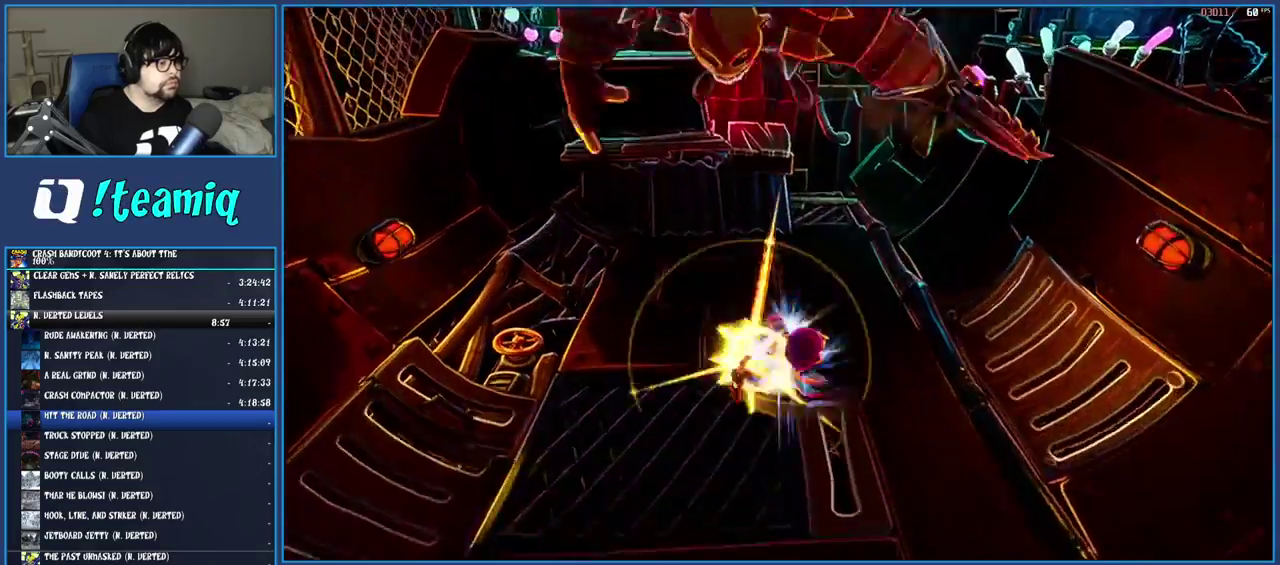
{"buttons": ["CROSS", "SQUARE"], "left_stick": "up", "right_stick": "center", "events": [[133, "CROSS", "down"], [317, "SQUARE", "up"], [317, "left_stick", "up"], [383, "CROSS", "up"], [450, "CROSS", "down"], [450, "SQUARE", "down"]]}
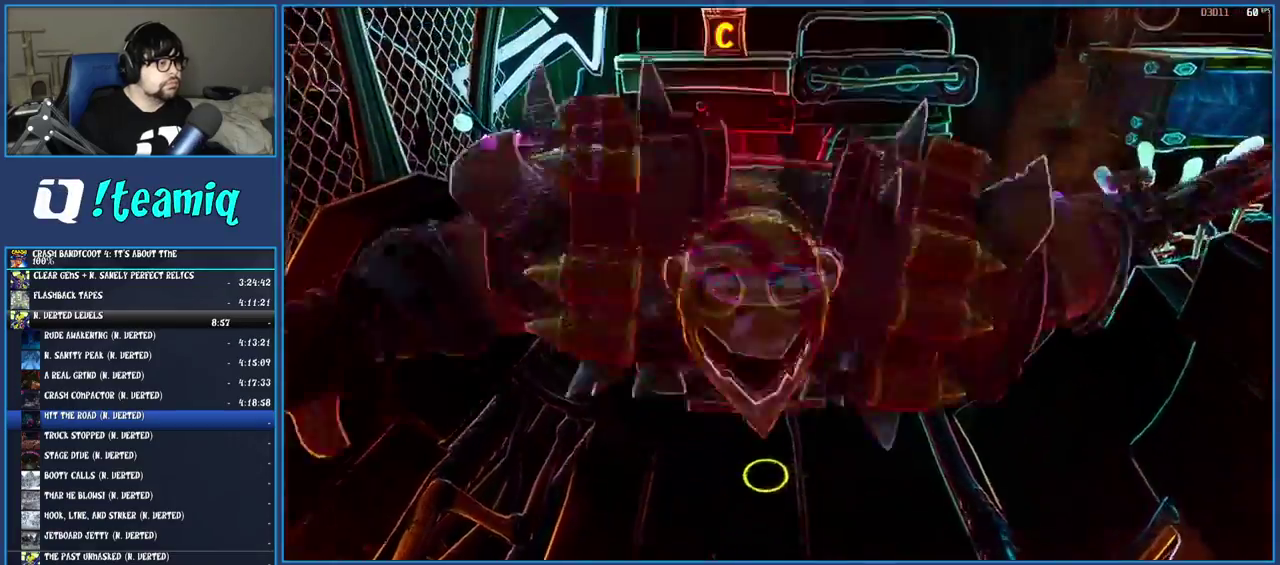
{"buttons": [], "left_stick": "up-left", "right_stick": "center", "events": [[50, "CROSS", "up"], [83, "SQUARE", "up"], [267, "left_stick", "up-left"]]}
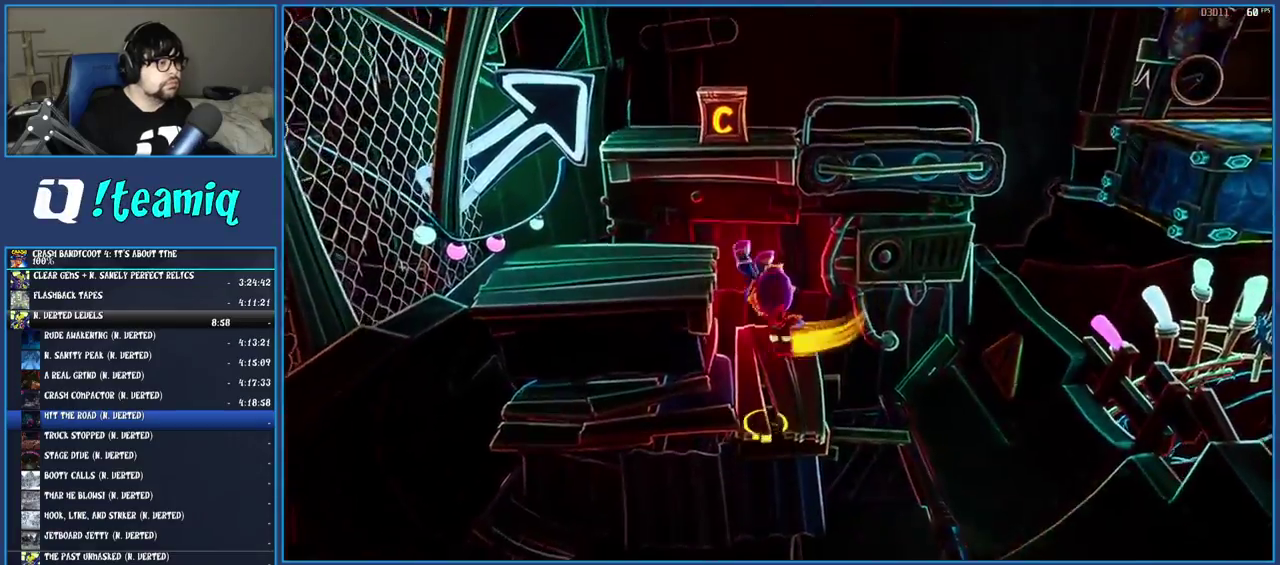
{"buttons": [], "left_stick": "up-left", "right_stick": "center", "events": [[183, "R1", "down"], [250, "CROSS", "down"], [300, "left_stick", "up"], [350, "R1", "up"], [417, "CROSS", "up"], [450, "left_stick", "up-left"]]}
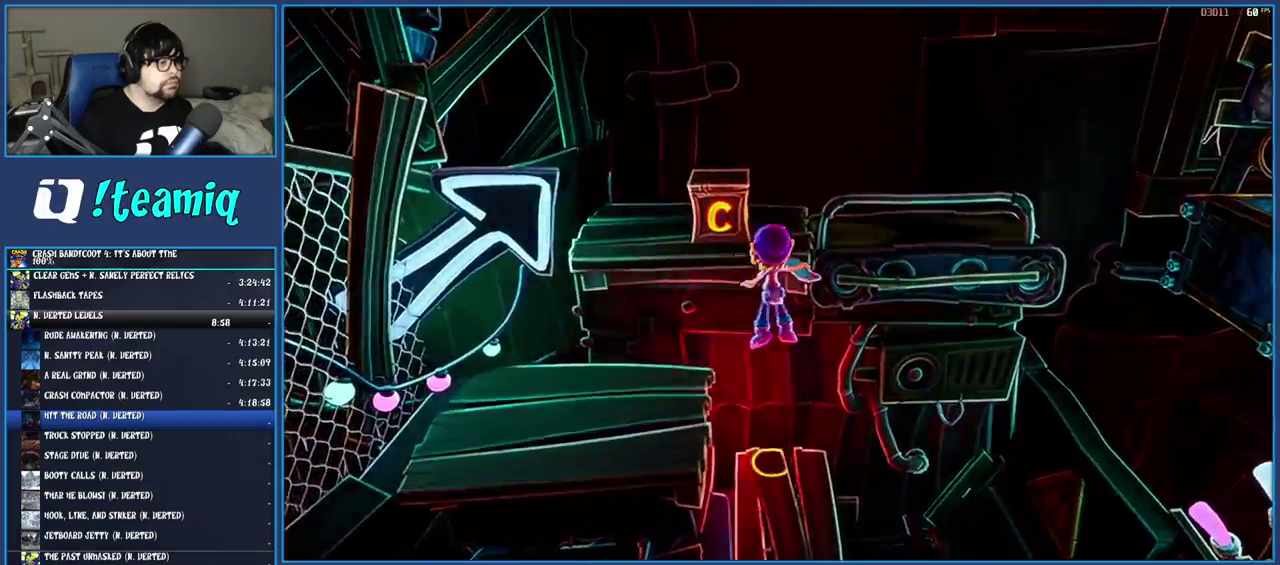
{"buttons": ["CROSS"], "left_stick": "left", "right_stick": "center", "events": [[267, "left_stick", "left"], [350, "CROSS", "down"]]}
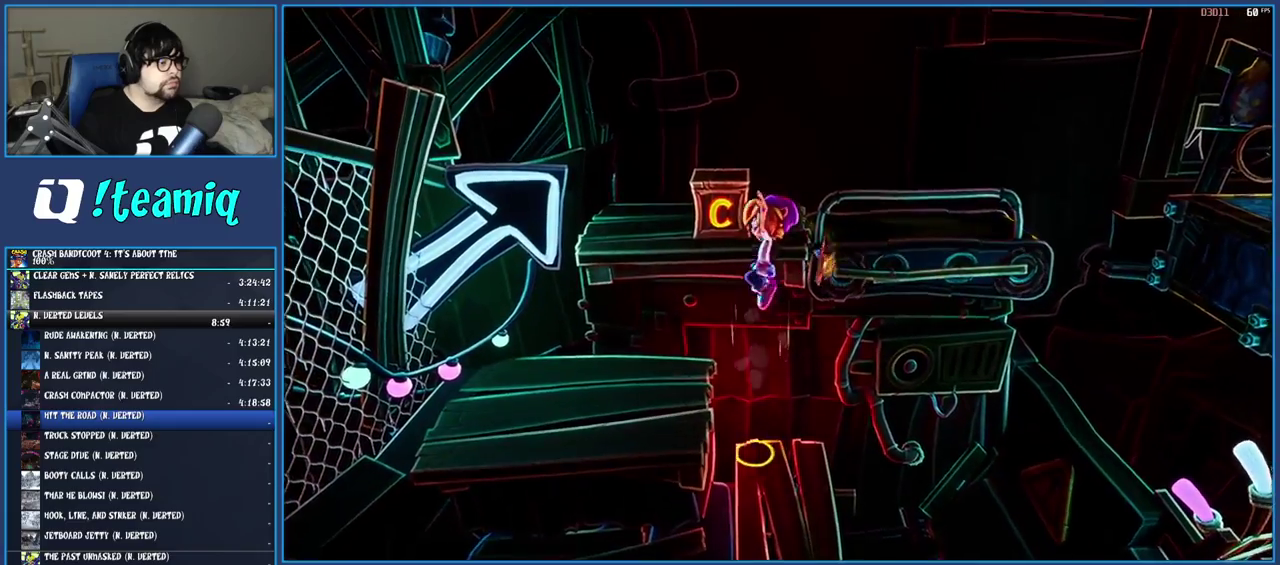
{"buttons": [], "left_stick": "center", "right_stick": "center", "events": [[50, "CROSS", "up"], [167, "left_stick", "center"]]}
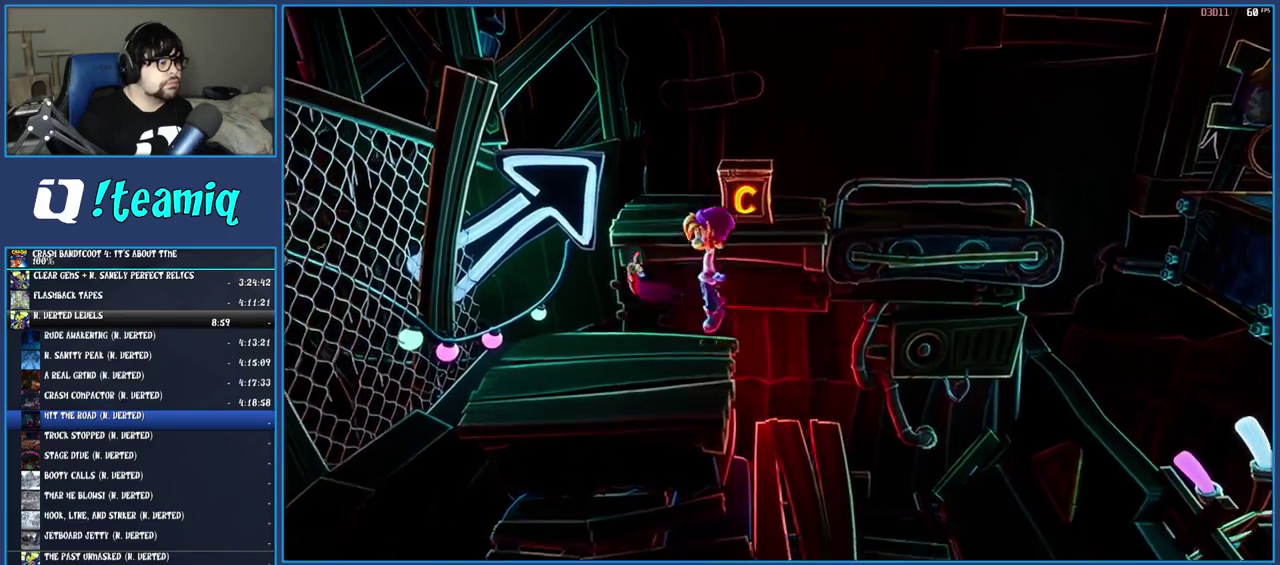
{"buttons": [], "left_stick": "up", "right_stick": "center", "events": [[33, "left_stick", "up"], [100, "CROSS", "down"], [300, "left_stick", "center"], [333, "CROSS", "up"], [433, "left_stick", "up"]]}
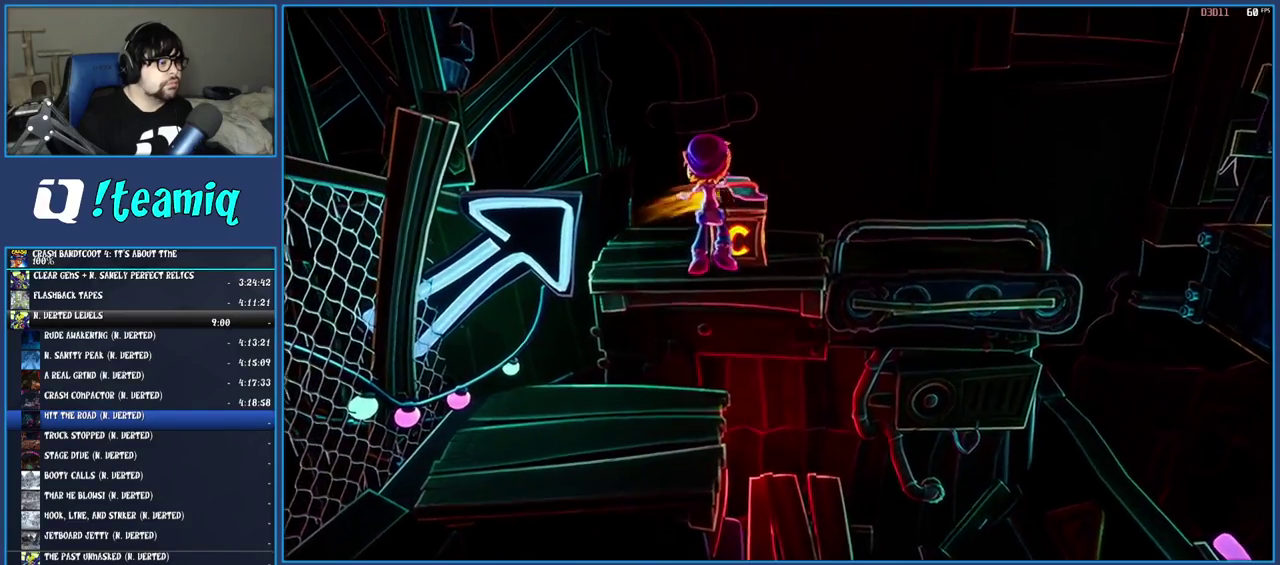
{"buttons": [], "left_stick": "up", "right_stick": "center", "events": [[167, "left_stick", "center"], [417, "left_stick", "up"]]}
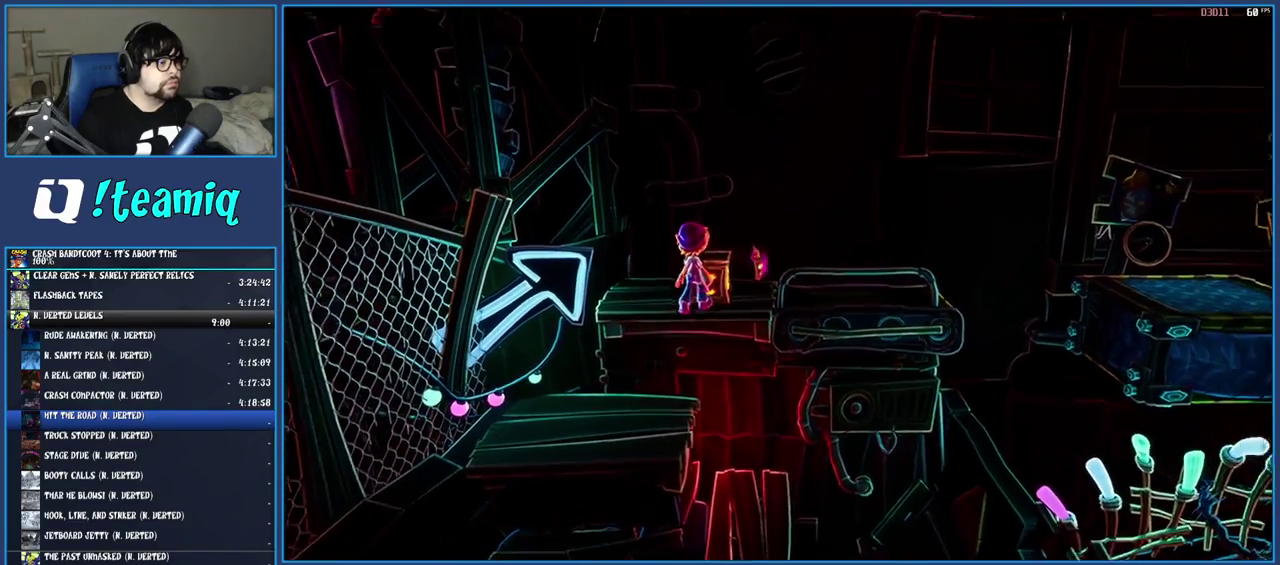
{"buttons": ["CROSS"], "left_stick": "center", "right_stick": "center", "events": [[33, "left_stick", "center"], [67, "CROSS", "down"], [233, "CROSS", "up"], [250, "left_stick", "up"], [350, "CROSS", "down"], [400, "left_stick", "center"]]}
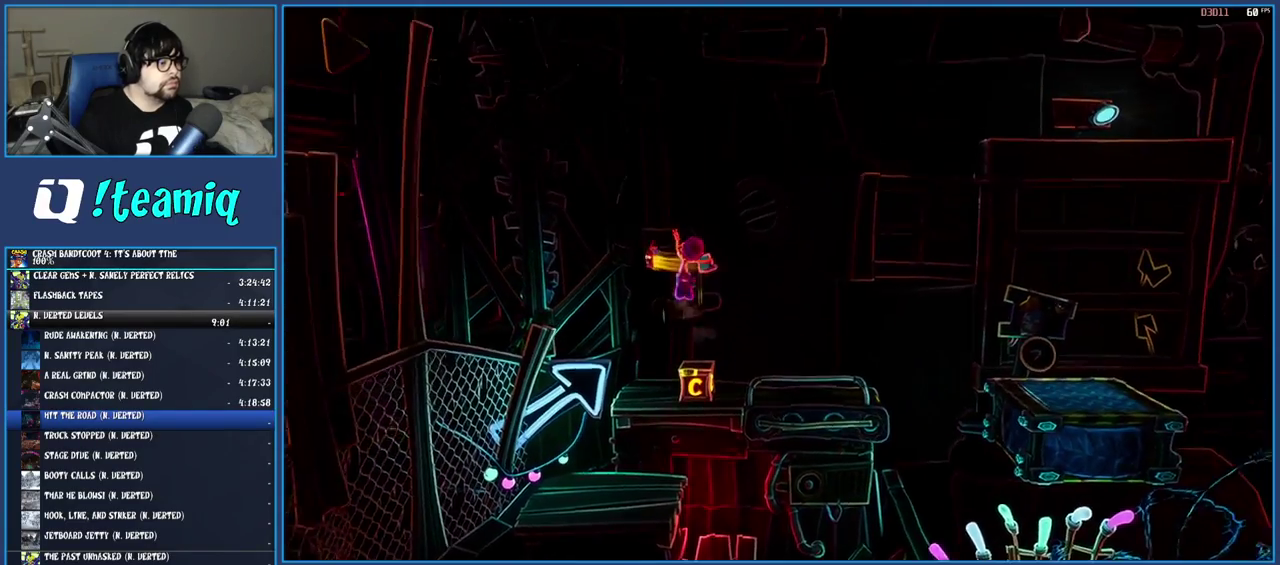
{"buttons": ["CROSS"], "left_stick": "center", "right_stick": "center", "events": []}
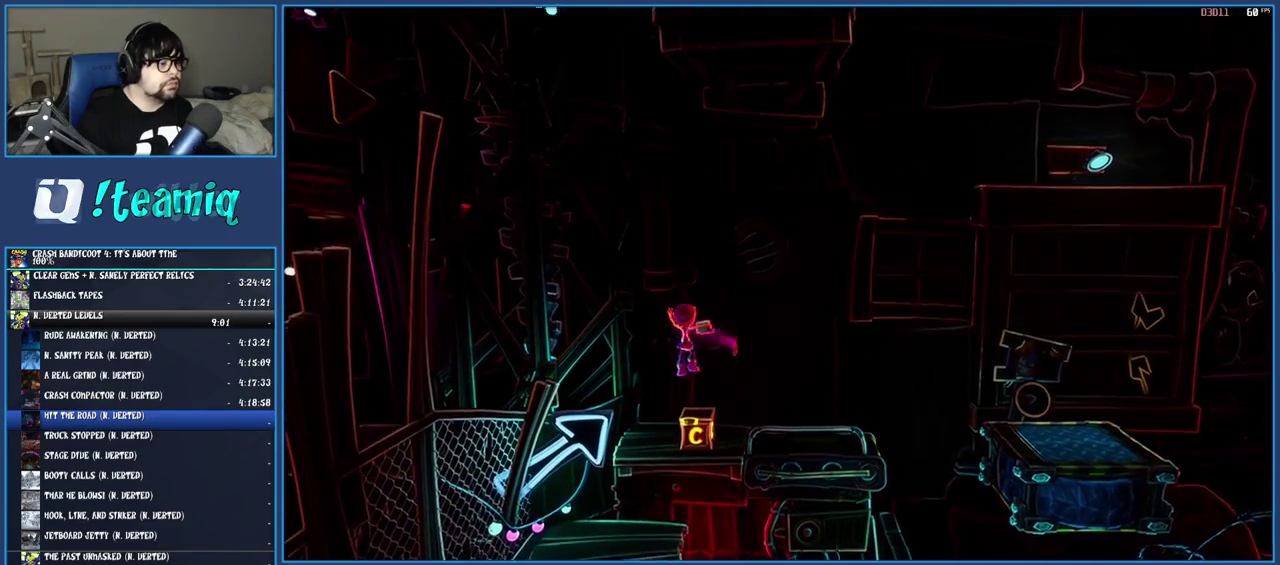
{"buttons": ["CROSS"], "left_stick": "right", "right_stick": "center", "events": [[83, "left_stick", "down"], [217, "left_stick", "down-right"], [333, "left_stick", "right"]]}
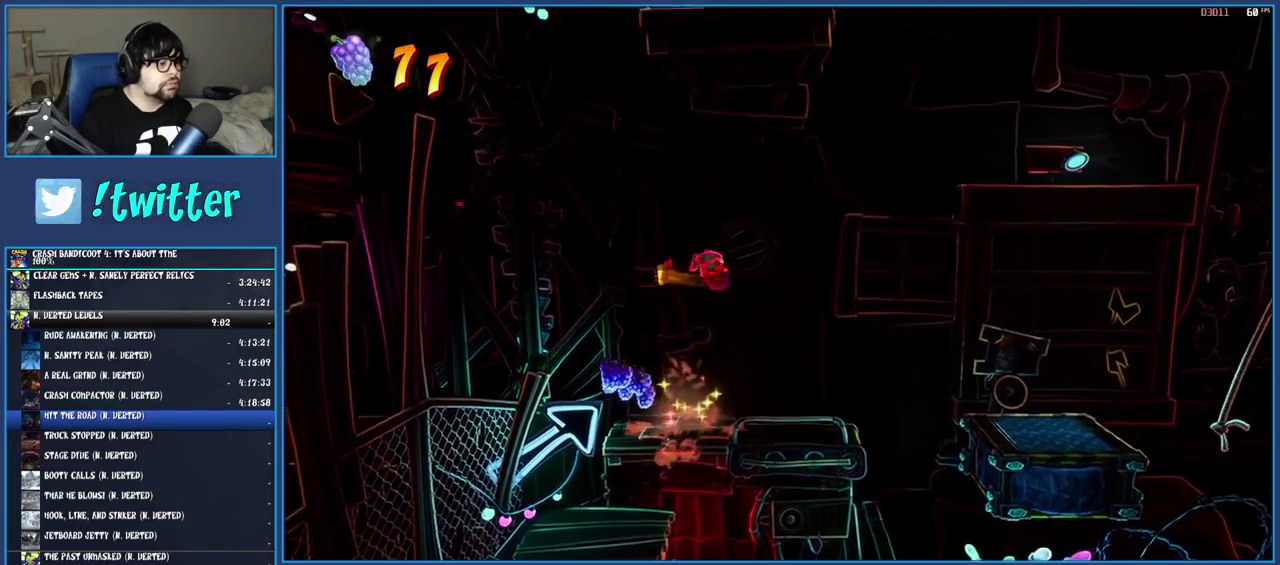
{"buttons": ["CROSS"], "left_stick": "right", "right_stick": "center", "events": [[67, "CROSS", "up"], [233, "CROSS", "down"]]}
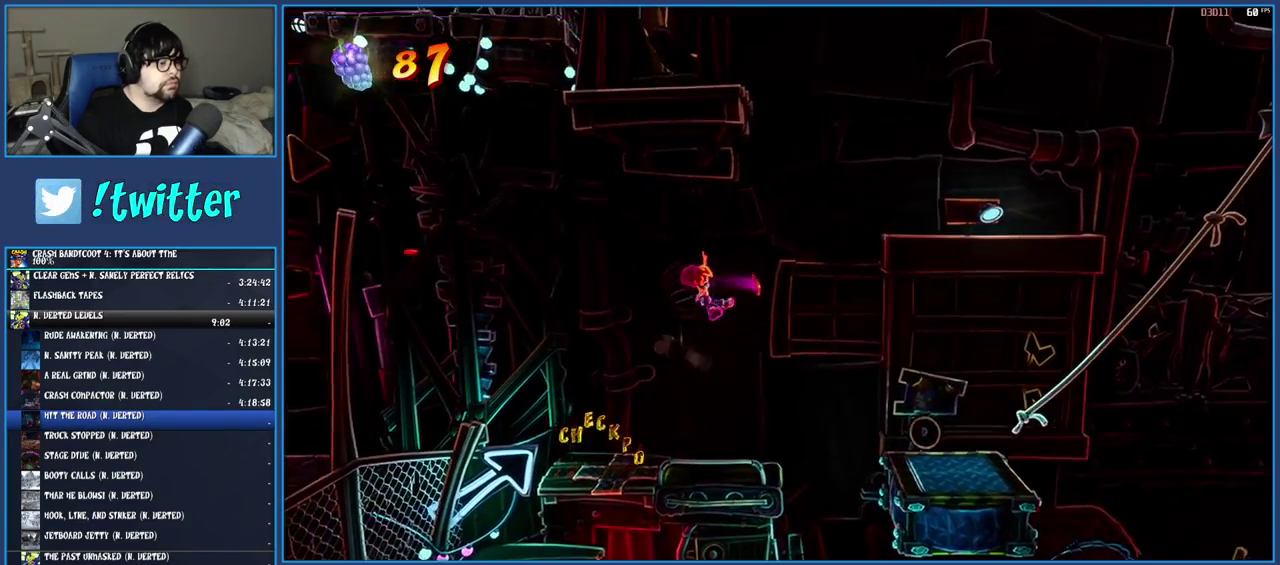
{"buttons": [], "left_stick": "center", "right_stick": "center", "events": [[83, "CROSS", "up"], [150, "left_stick", "center"]]}
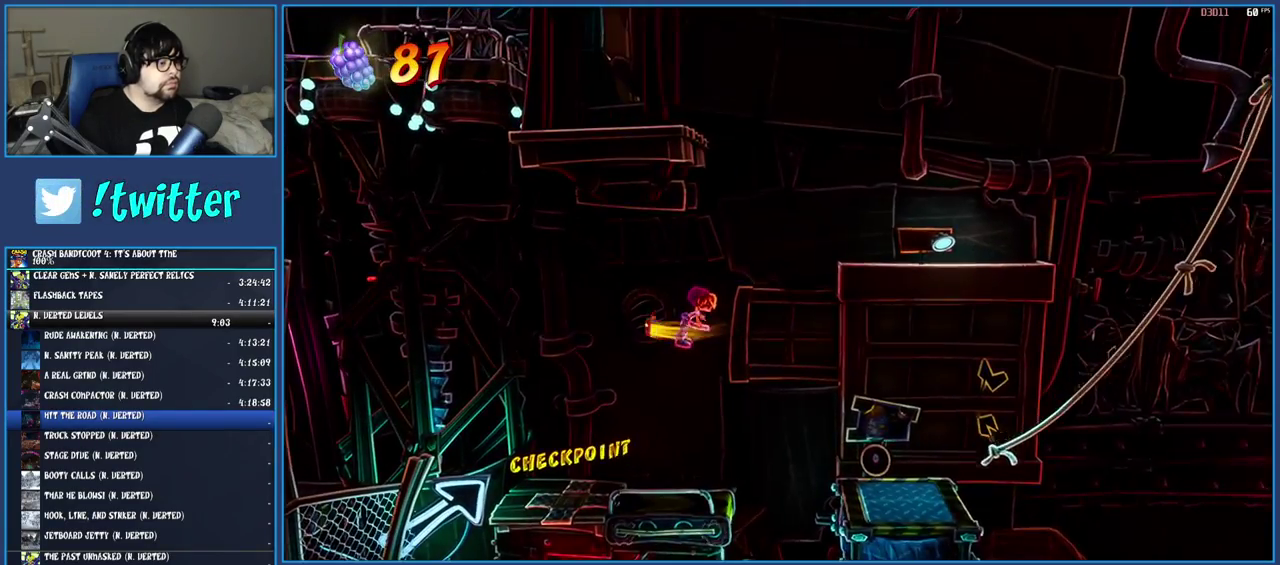
{"buttons": ["CROSS", "R1"], "left_stick": "left", "right_stick": "center", "events": [[33, "left_stick", "left"], [150, "R1", "down"], [350, "CROSS", "down"]]}
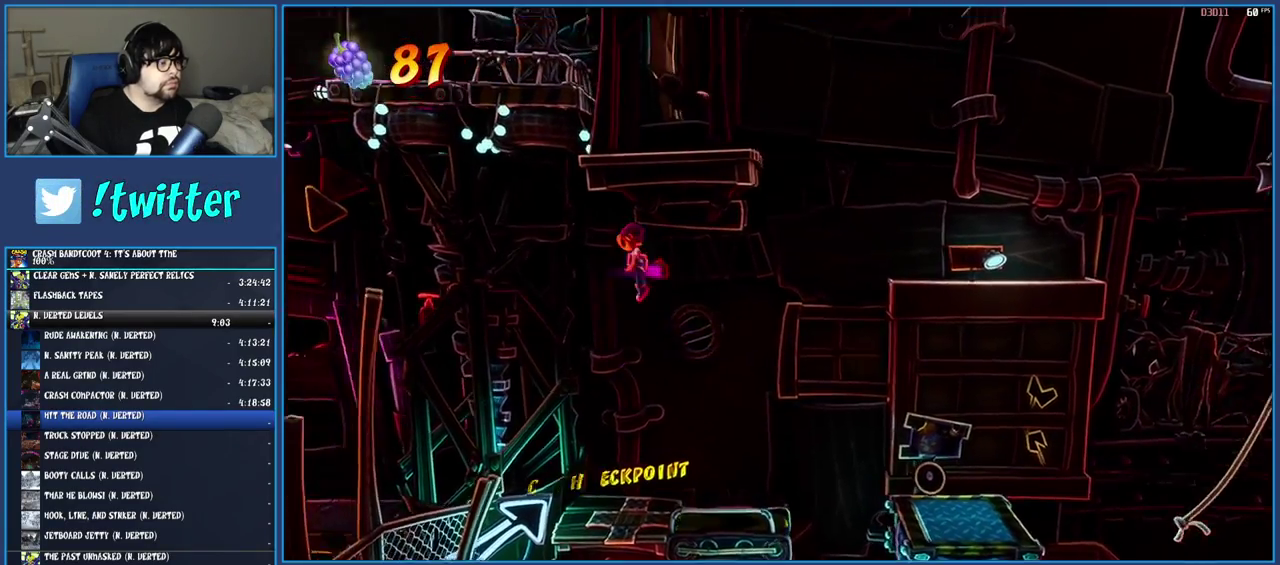
{"buttons": ["CROSS"], "left_stick": "left", "right_stick": "center", "events": [[50, "R1", "up"], [117, "CROSS", "up"], [417, "CROSS", "down"]]}
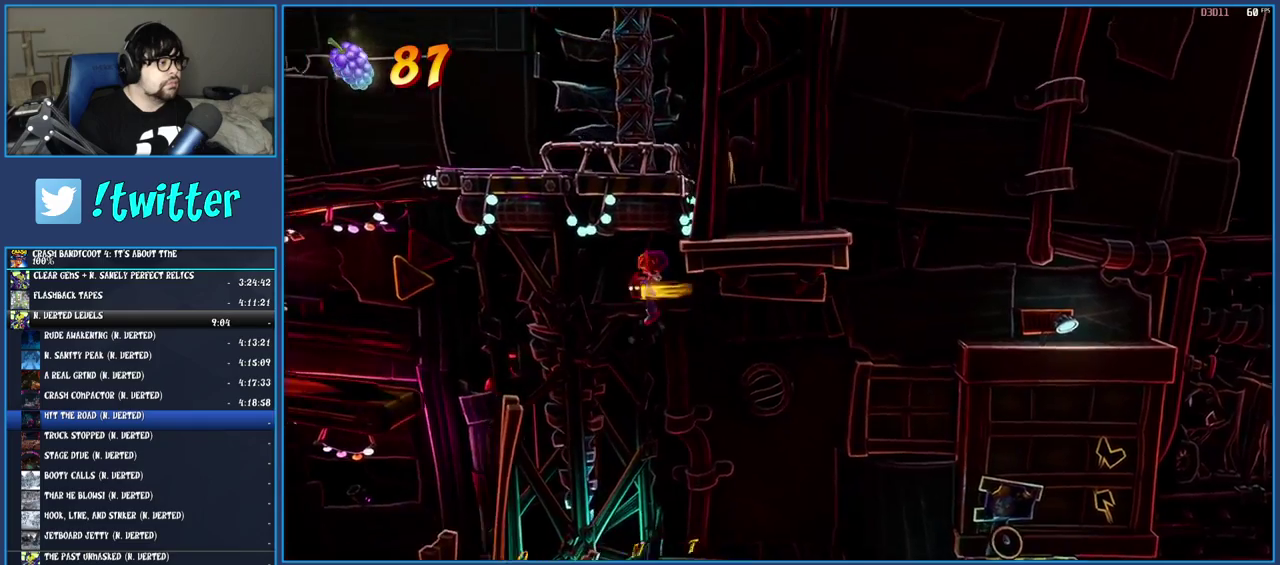
{"buttons": [], "left_stick": "center", "right_stick": "center", "events": [[317, "CROSS", "up"], [367, "left_stick", "center"]]}
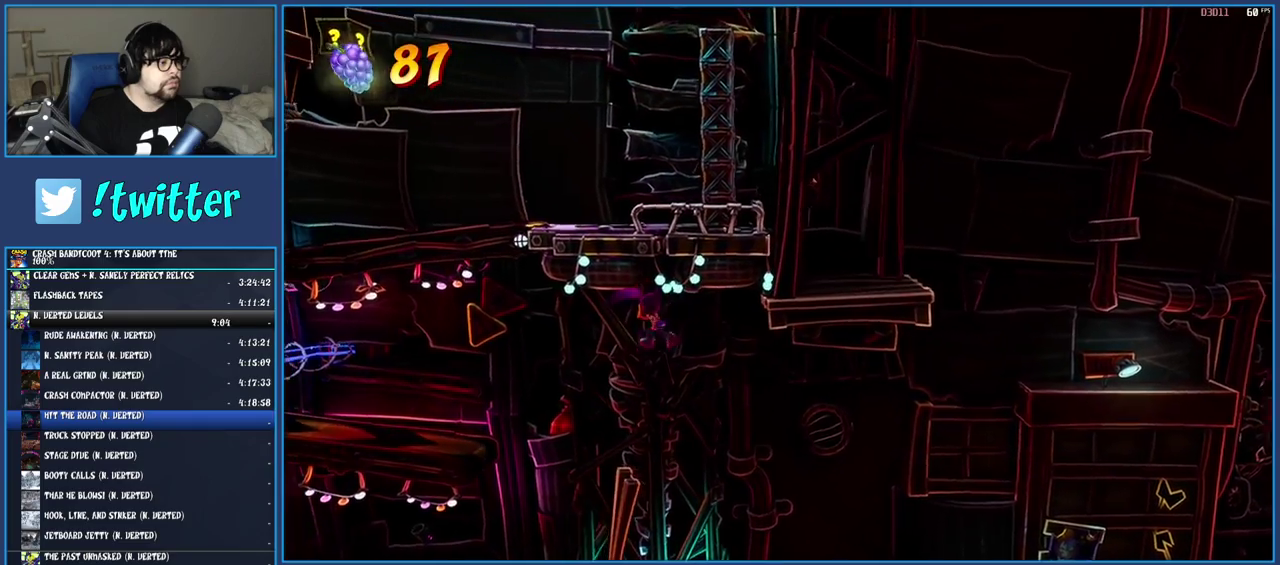
{"buttons": ["CROSS"], "left_stick": "up-left", "right_stick": "center", "events": [[250, "left_stick", "up-left"], [333, "CROSS", "down"]]}
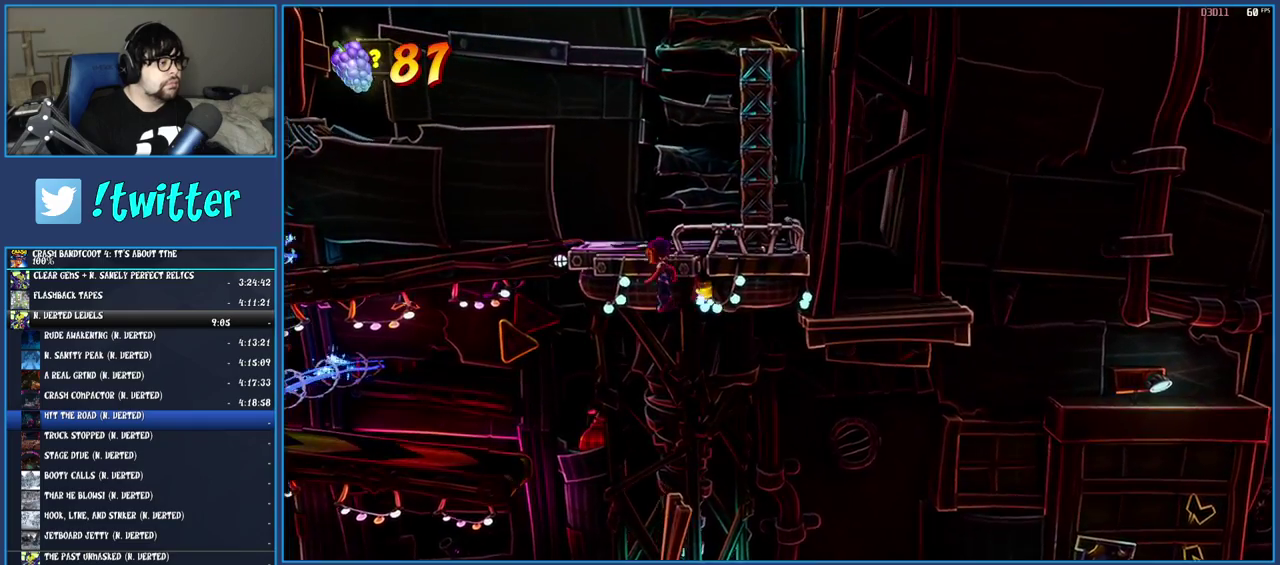
{"buttons": ["CROSS"], "left_stick": "up", "right_stick": "center", "events": [[67, "CROSS", "up"], [67, "left_stick", "down-right"], [183, "CROSS", "down"], [183, "left_stick", "up-left"], [233, "left_stick", "up"]]}
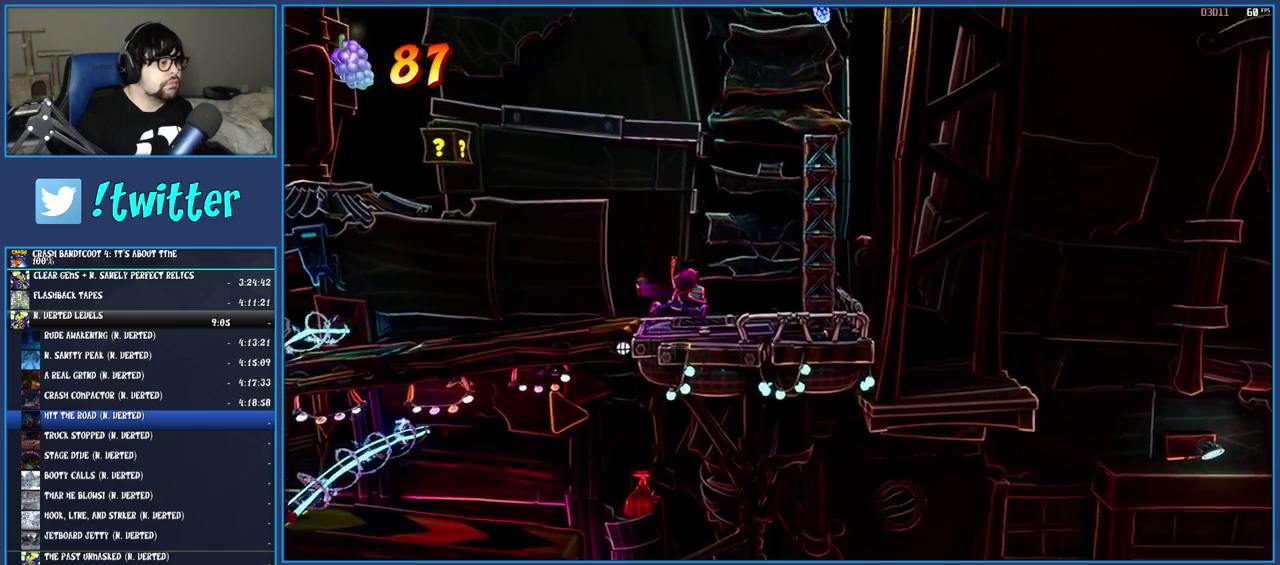
{"buttons": [], "left_stick": "up-left", "right_stick": "center", "events": [[283, "CROSS", "up"], [367, "left_stick", "center"], [500, "left_stick", "up-left"]]}
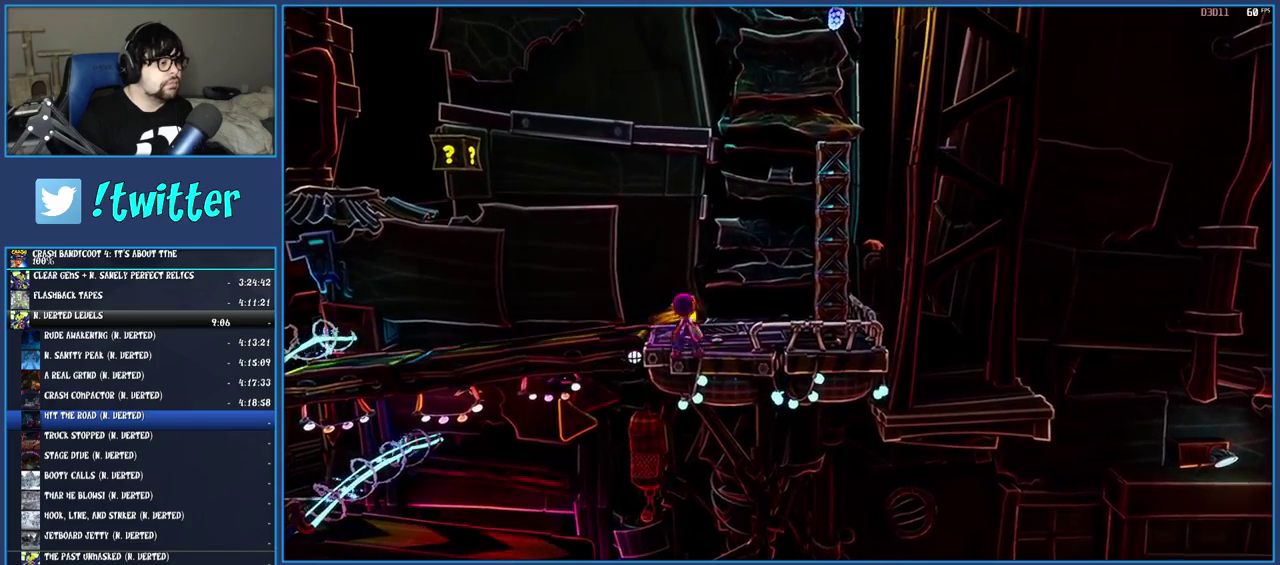
{"buttons": [], "left_stick": "up-left", "right_stick": "center", "events": [[233, "left_stick", "center"], [450, "left_stick", "up-left"]]}
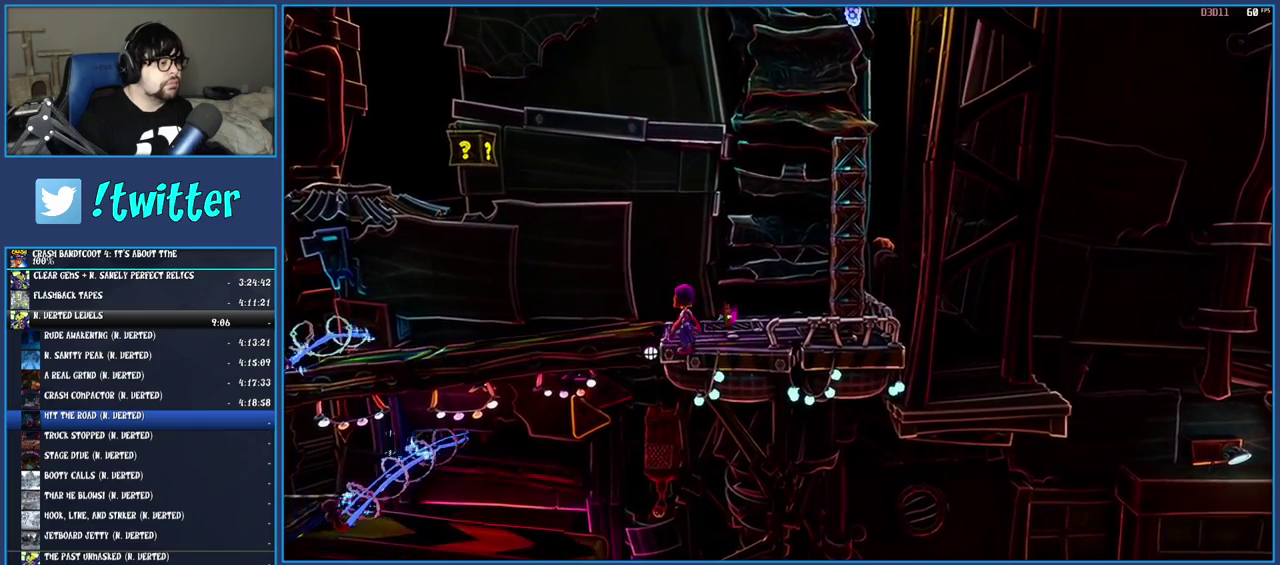
{"buttons": [], "left_stick": "up-left", "right_stick": "center", "events": [[183, "left_stick", "center"], [400, "left_stick", "up-left"]]}
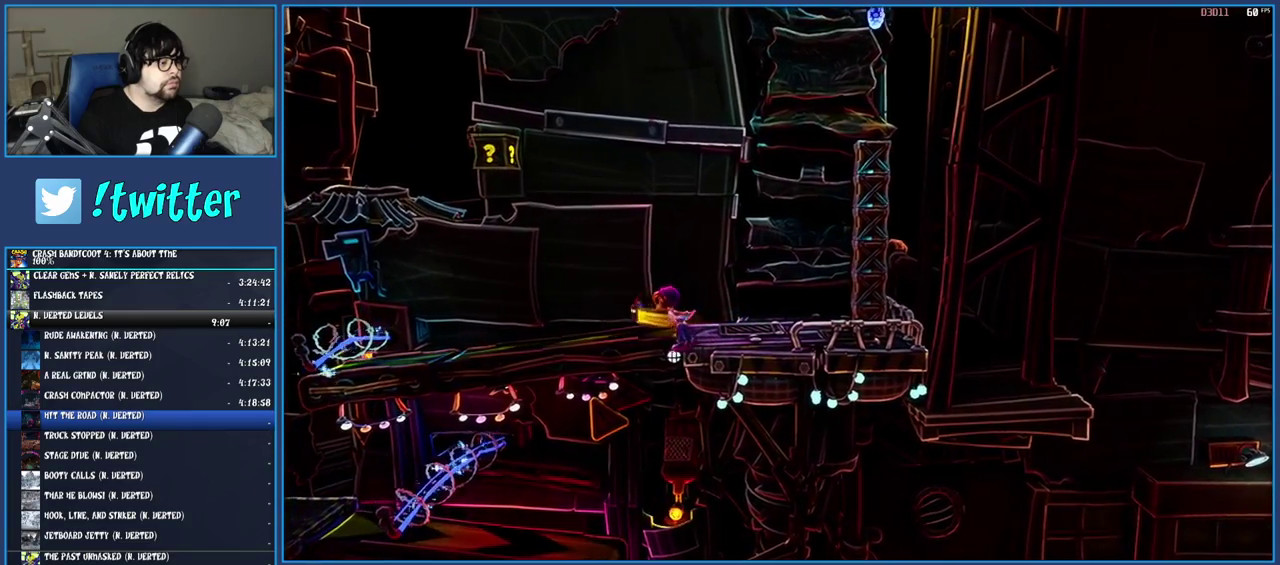
{"buttons": ["CROSS"], "left_stick": "right", "right_stick": "center", "events": [[33, "left_stick", "center"], [450, "CROSS", "down"], [483, "left_stick", "right"]]}